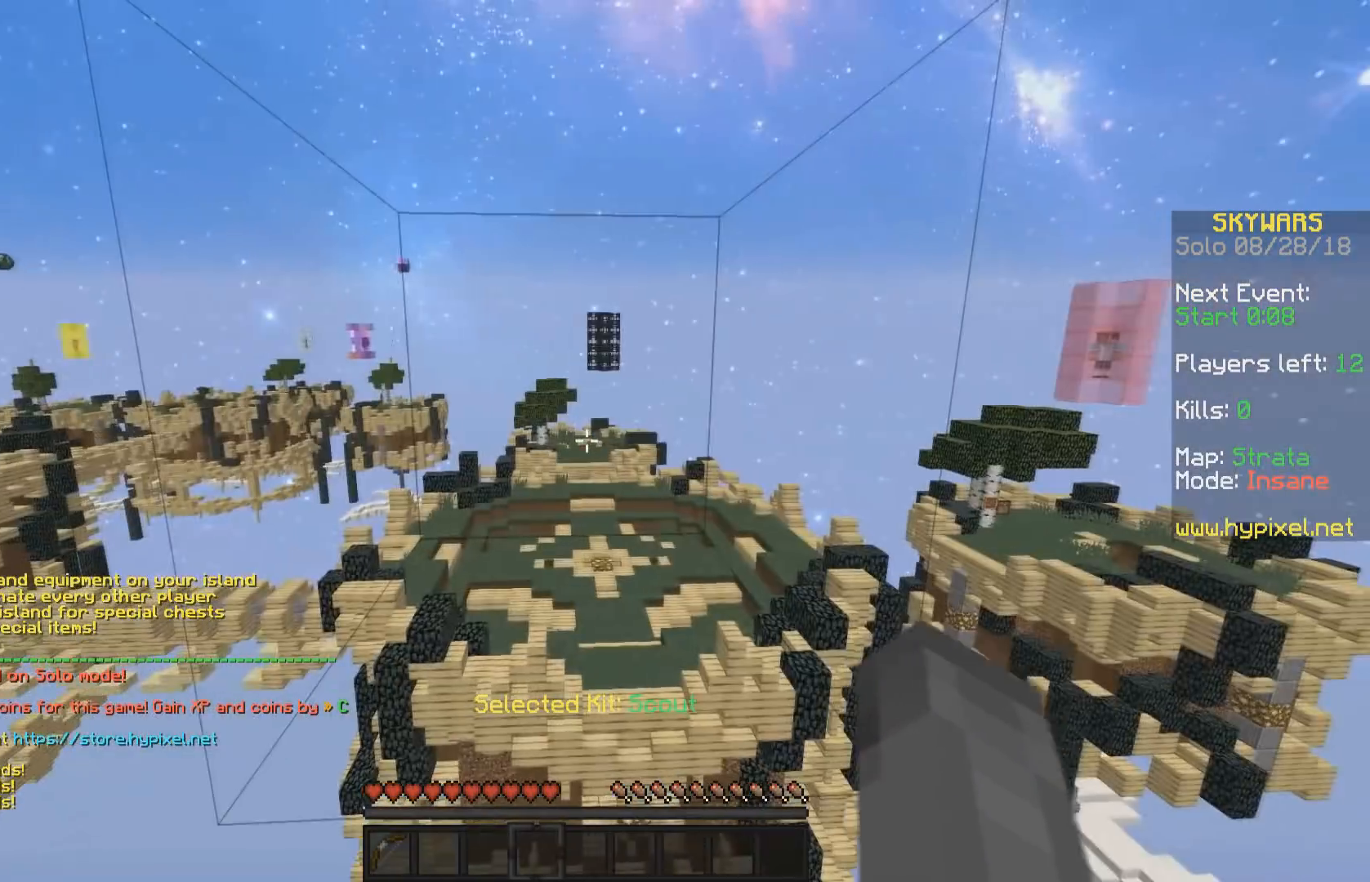
Gameplay with keyboard and mouse; each line is a JSON object with the keys and mouse buttons held at the frame after it. "events" lists presses ("down") and releases ("up") of "a", "d", "s", "space", "w", "mouse_left" and "mouse_right" between this image and that frame as [ms after this image, input, new state], when the widget could be followed in between. "mouse_left", "mouse_right" = the "left", "right" buttons of the "mouse" list. No other keys are recorded. Fast repeated clicks can show as one long hold. Mouse movement is not recorded.
{"keys": [], "mouse": [], "events": []}
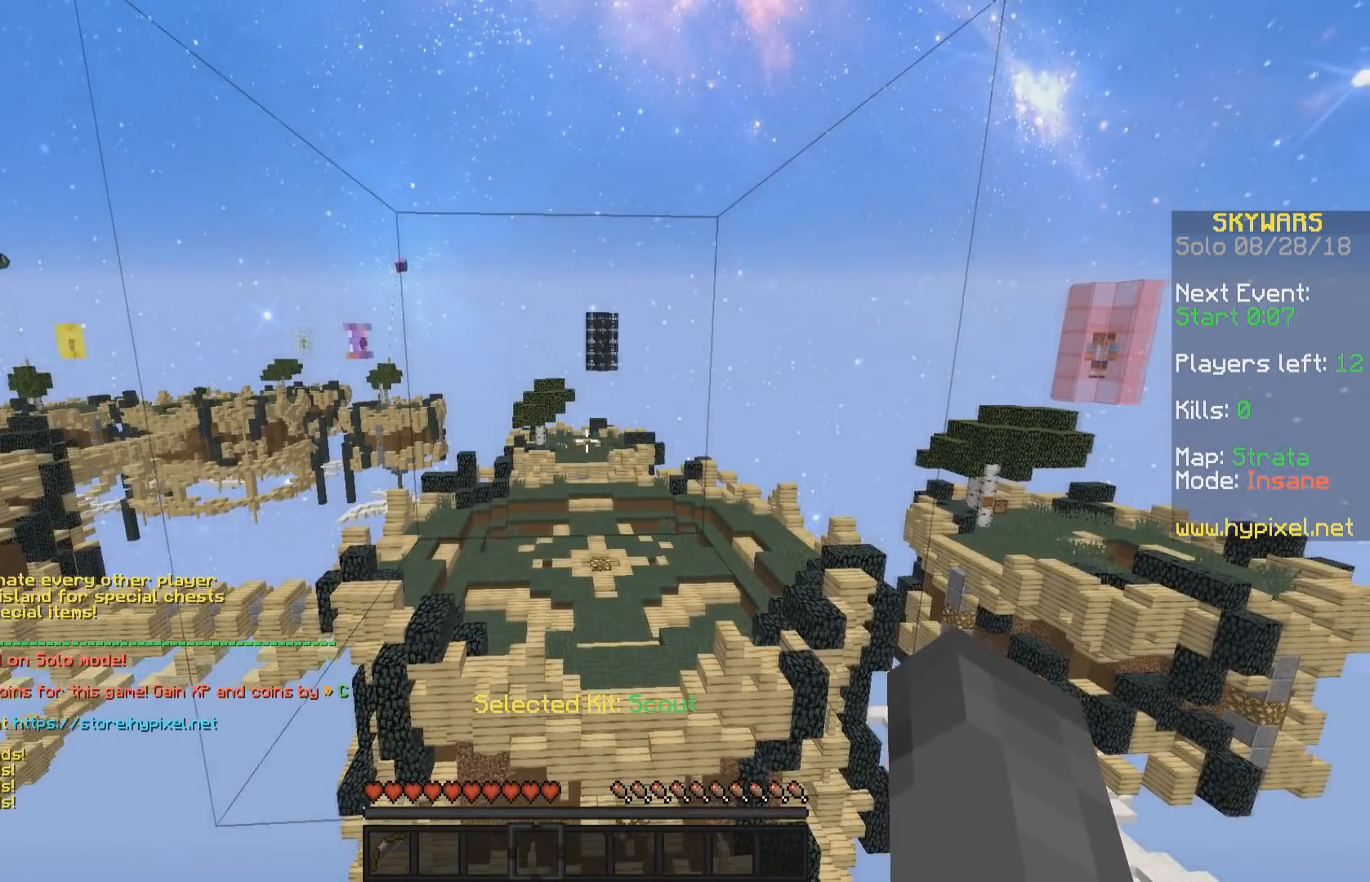
{"keys": [], "mouse": [], "events": []}
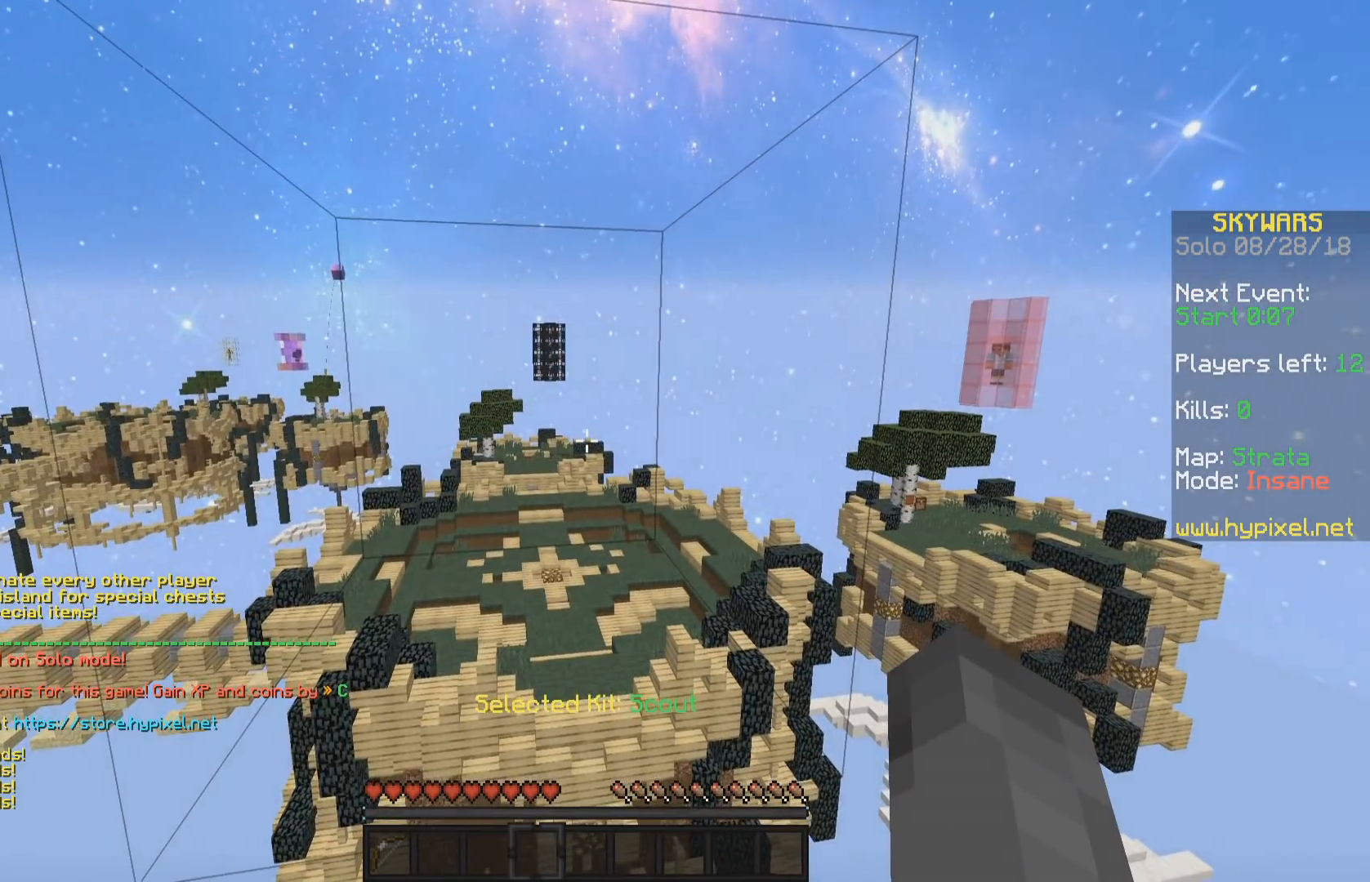
{"keys": [], "mouse": [], "events": []}
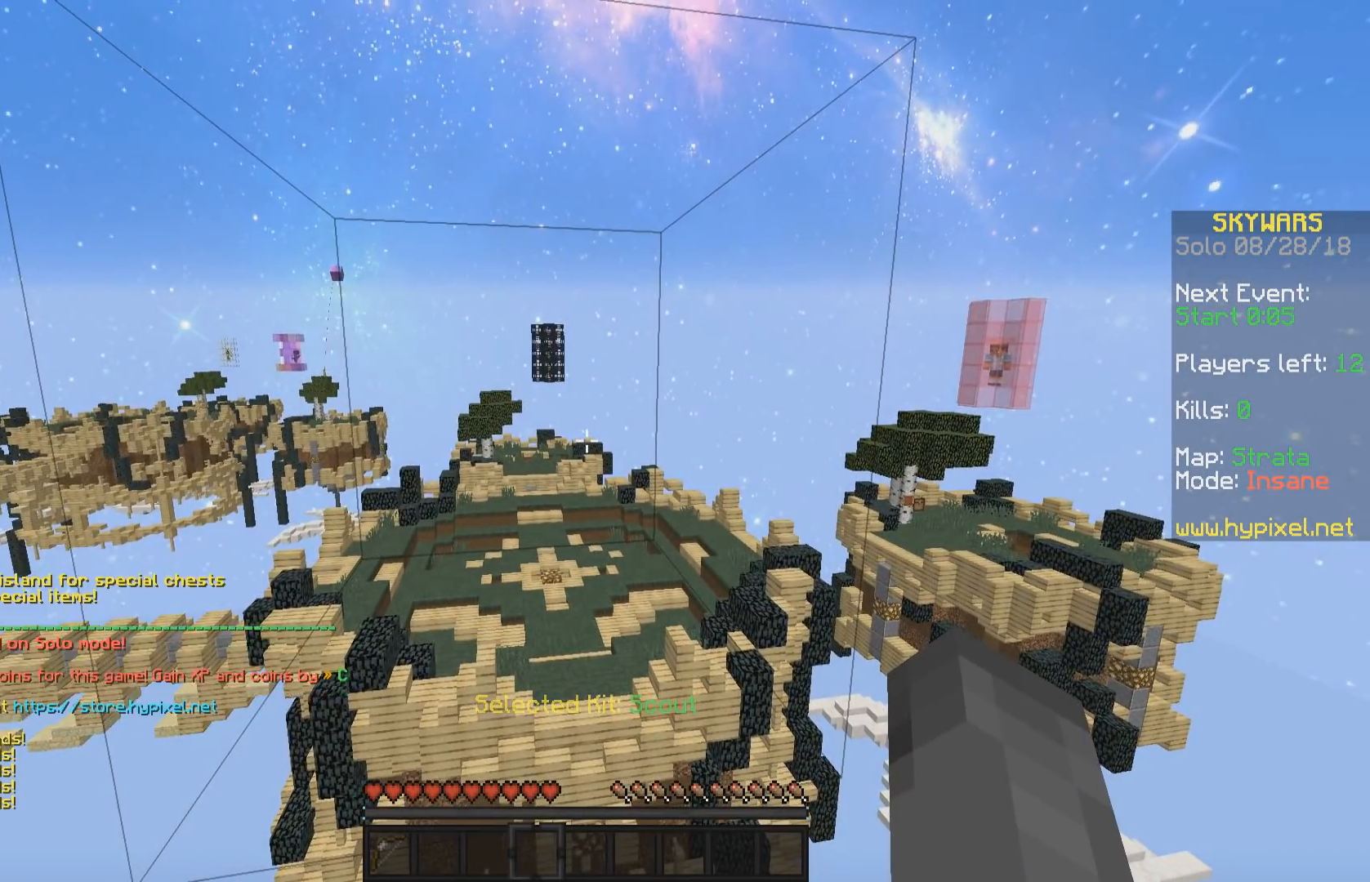
{"keys": [], "mouse": [], "events": []}
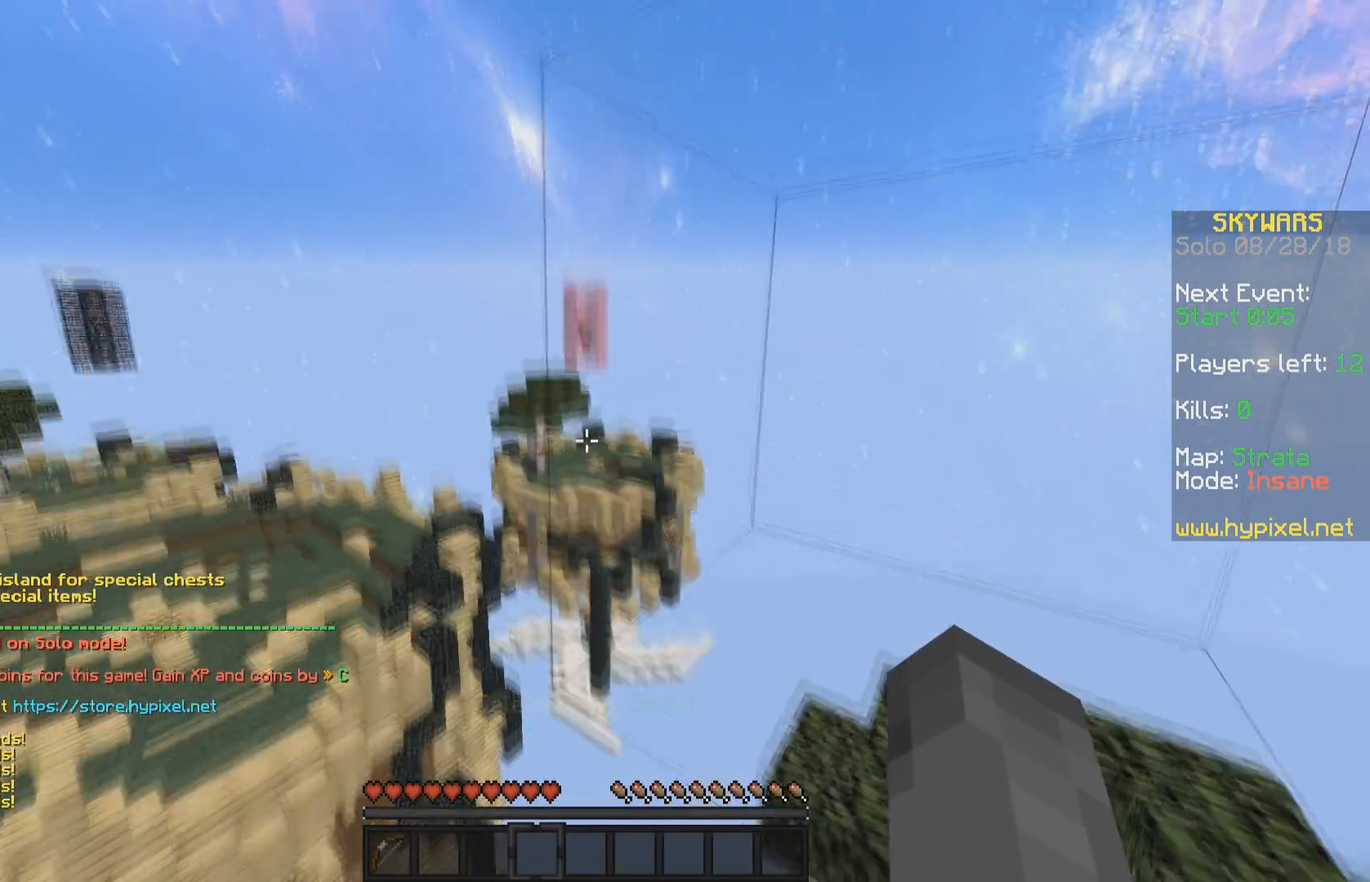
{"keys": [], "mouse": [], "events": []}
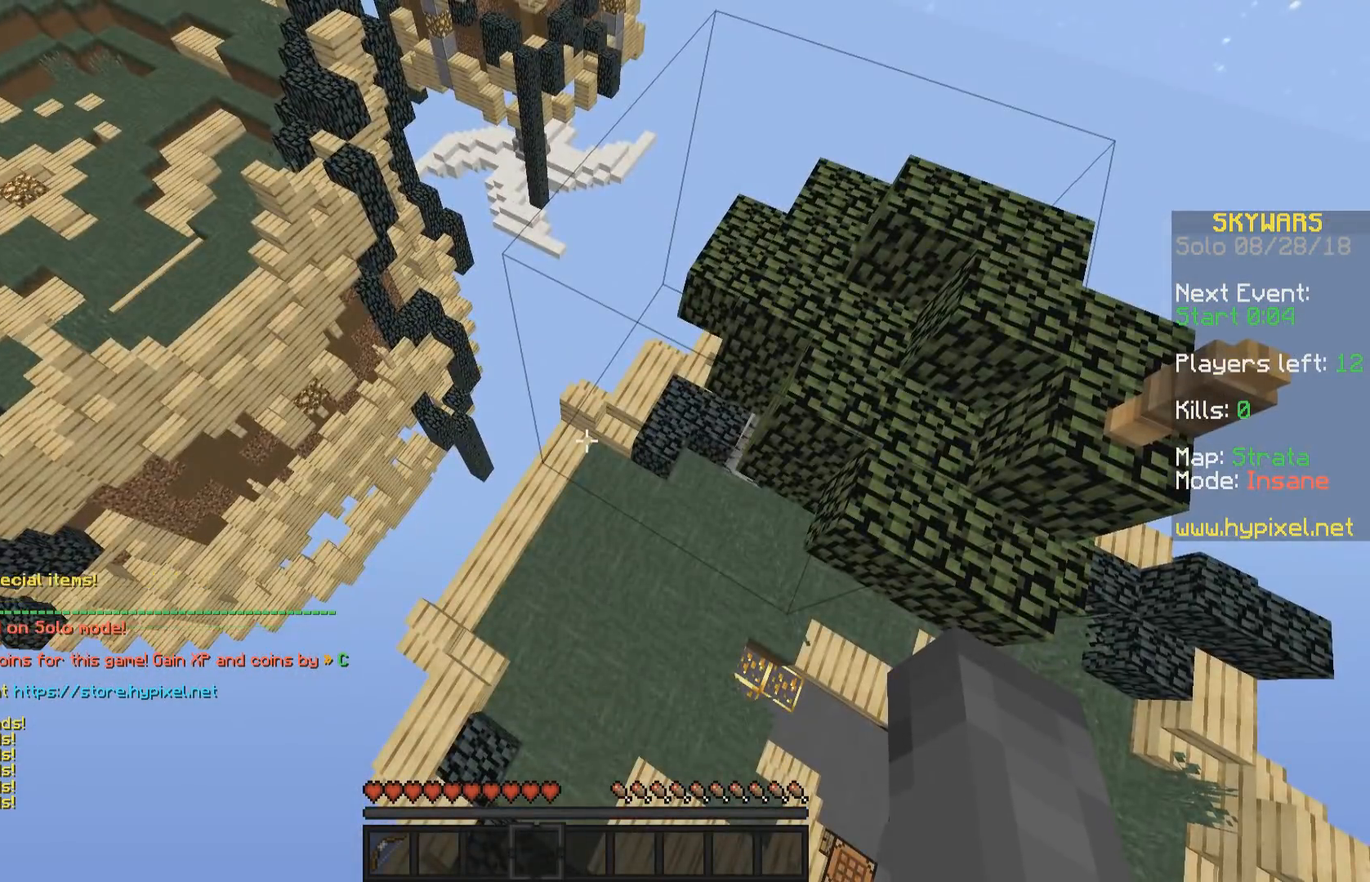
{"keys": [], "mouse": [], "events": []}
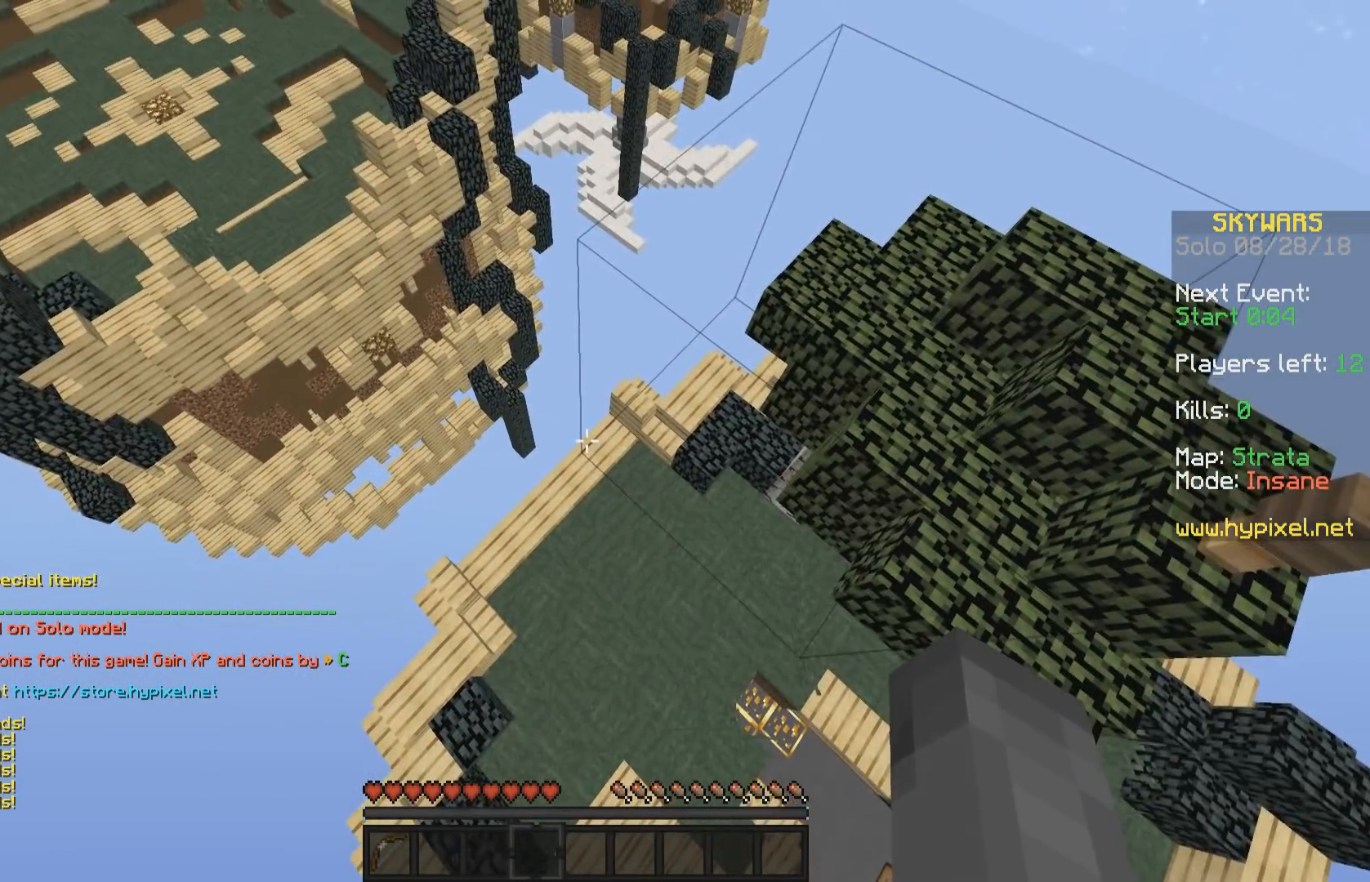
{"keys": [], "mouse": [], "events": []}
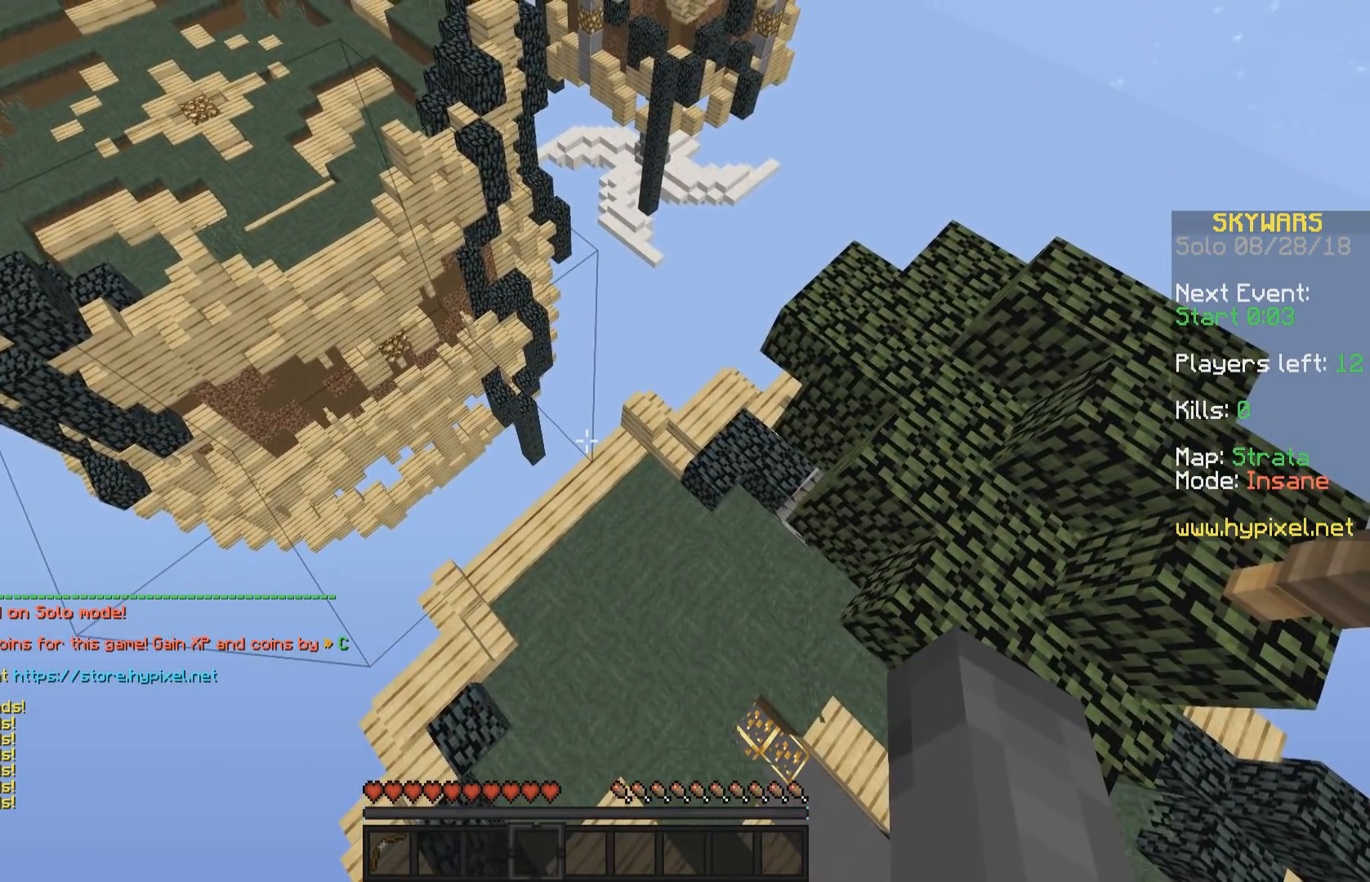
{"keys": [], "mouse": [], "events": []}
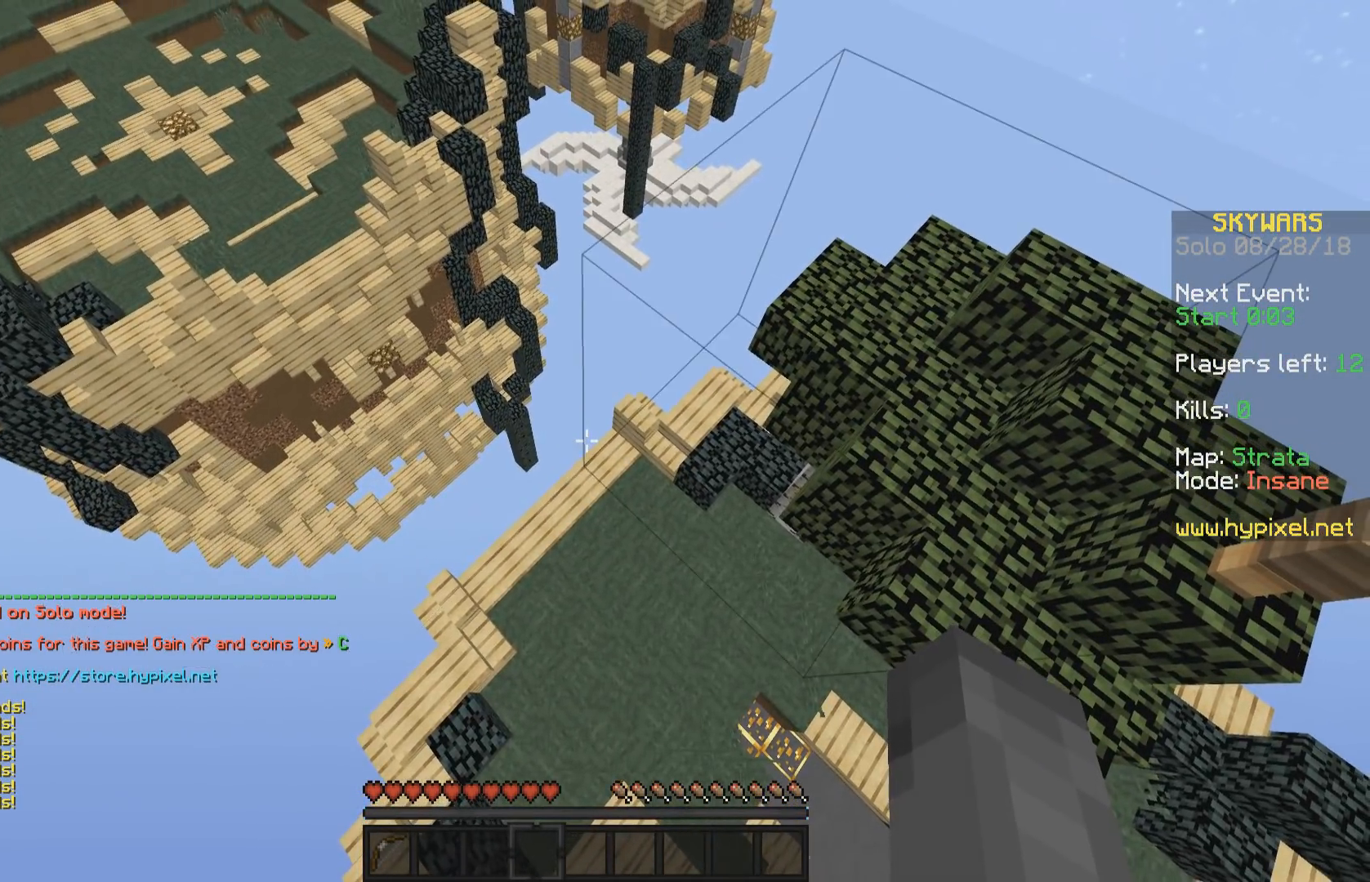
{"keys": [], "mouse": [], "events": []}
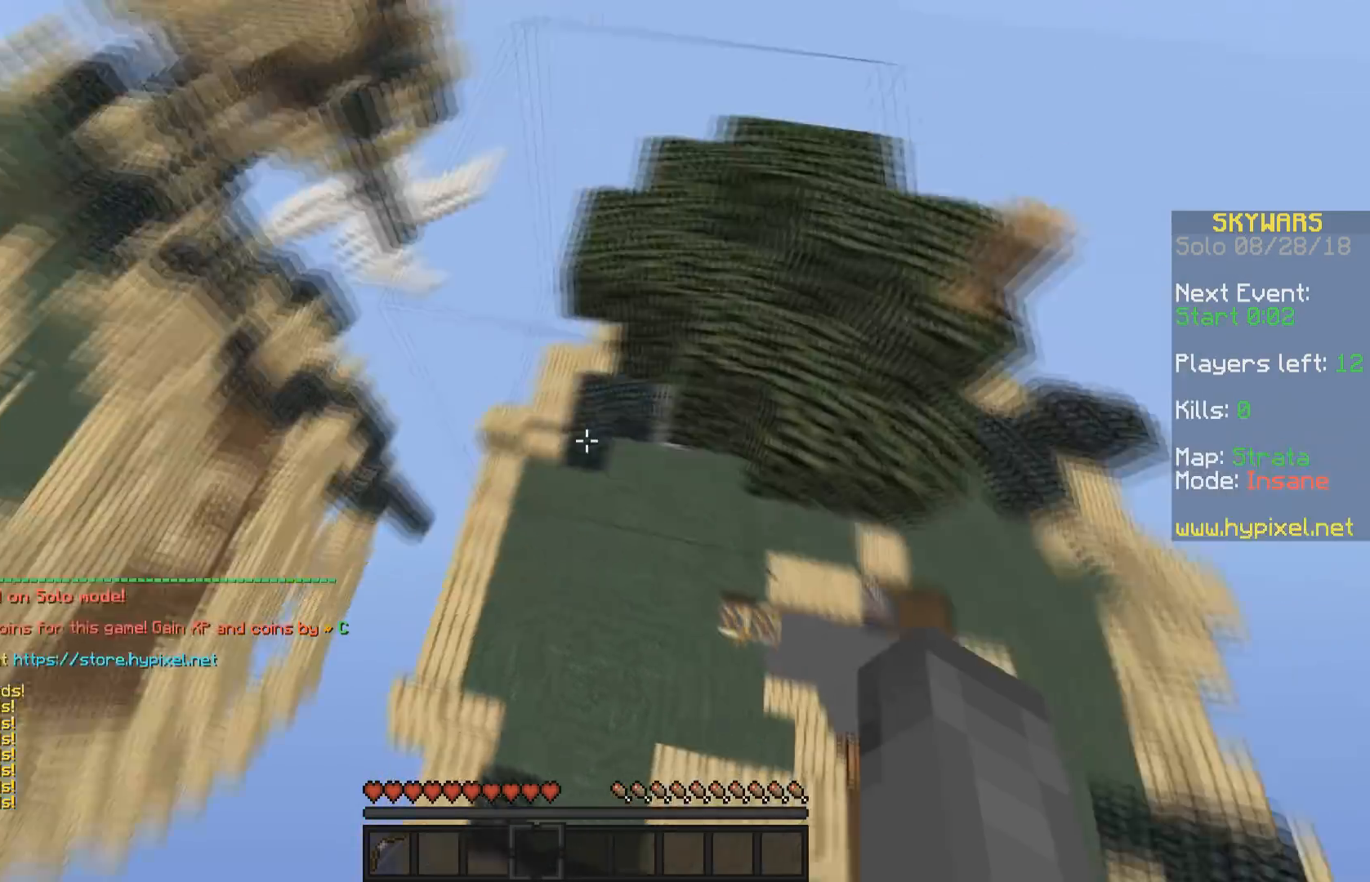
{"keys": [], "mouse": ["right"], "events": [[450, "mouse_right", "down"]]}